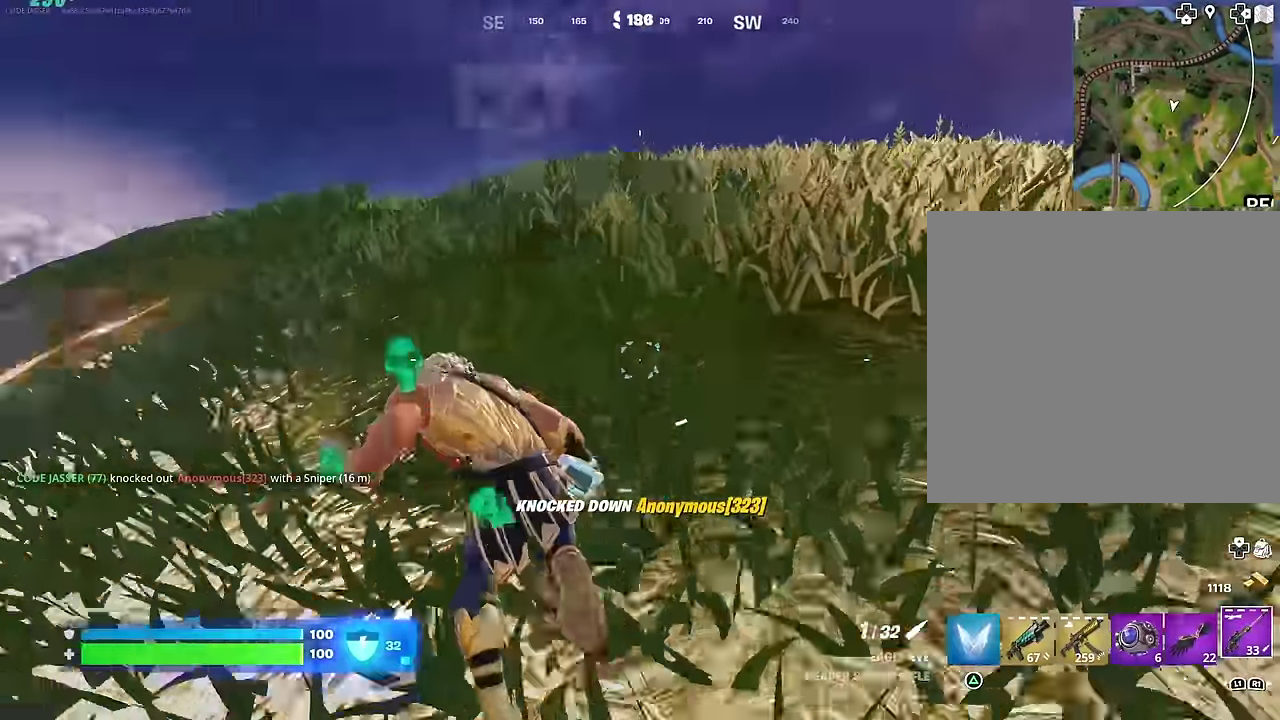
Gameplay with a controller (PlayStation layout); each line is a JSON object with the inputs held at the frame after it (dt_ms = milliseconds from this image to that frame). "events" lists button and stick changes between this image and that frame as [ms after this image, input, new state], when the widget could be followed in between.
{"dt_ms": 300, "buttons": [], "left_stick": "up-left", "right_stick": "right", "events": [[17, "right_stick", "center"], [200, "right_stick", "right"], [250, "L1", "down"], [300, "L1", "up"]]}
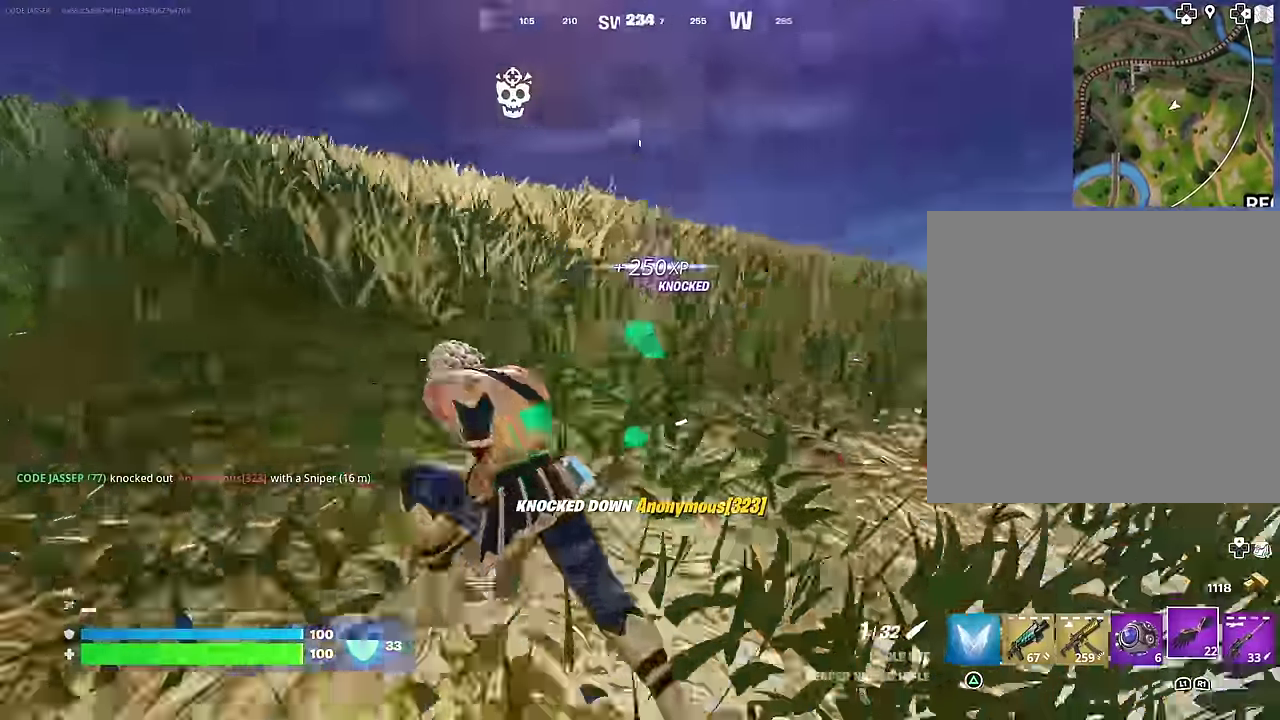
{"dt_ms": 700, "buttons": [], "left_stick": "up-left", "right_stick": "center", "events": [[17, "CROSS", "down"], [33, "right_stick", "center"], [100, "CROSS", "up"], [267, "right_stick", "up-left"], [317, "right_stick", "center"], [367, "CROSS", "down"], [450, "CROSS", "up"], [517, "right_stick", "down-right"], [650, "right_stick", "center"]]}
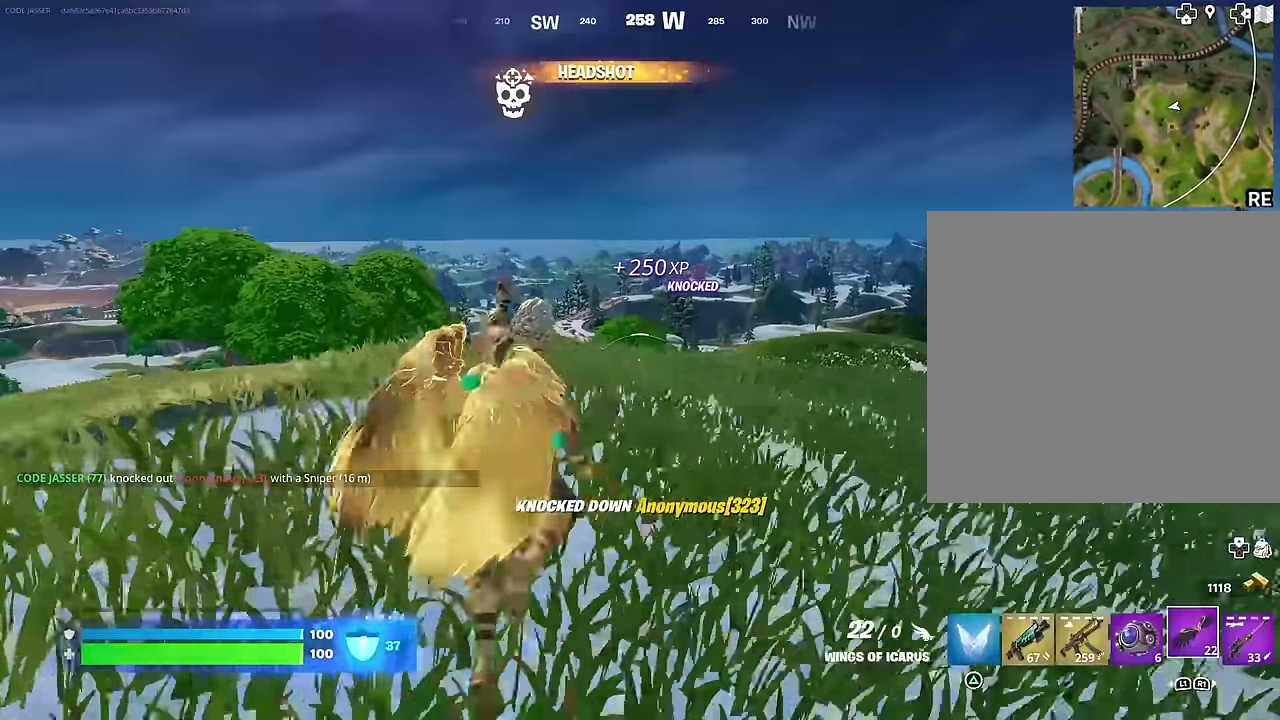
{"dt_ms": 300, "buttons": [], "left_stick": "up-left", "right_stick": "center", "events": [[117, "R1", "down"], [117, "right_stick", "right"], [183, "R1", "up"], [267, "right_stick", "center"]]}
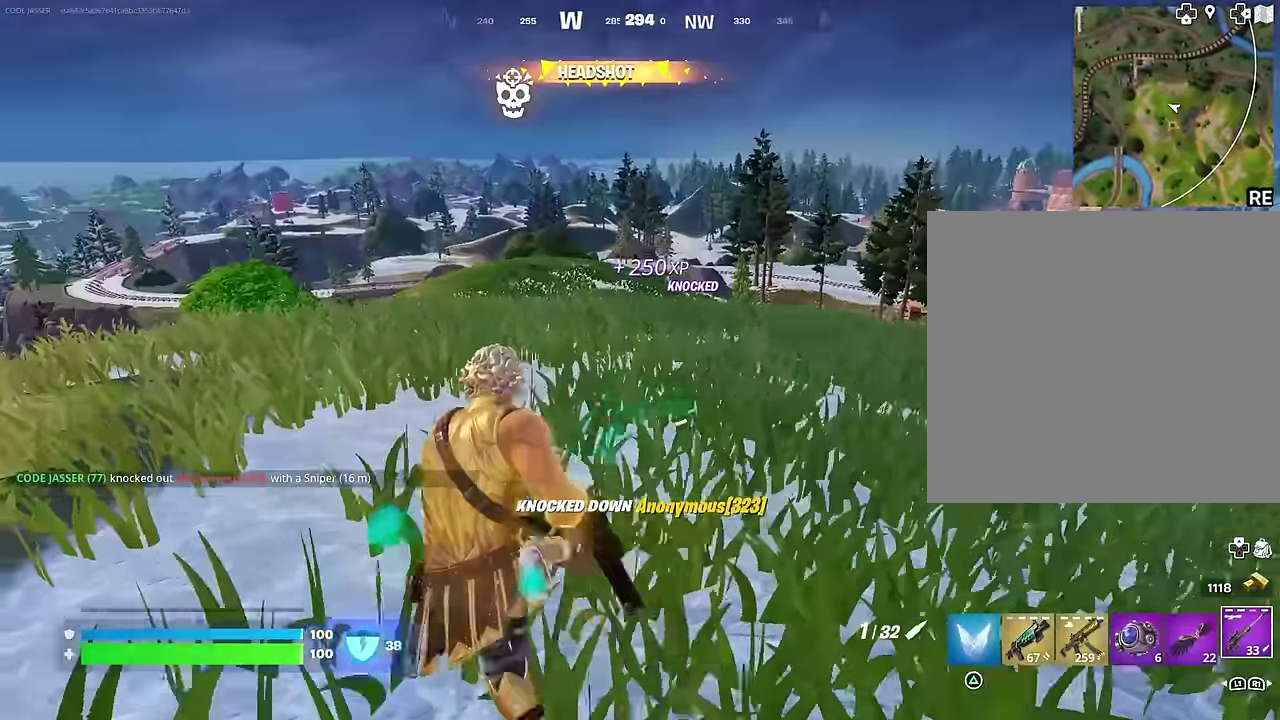
{"dt_ms": 700, "buttons": [], "left_stick": "up", "right_stick": "center", "events": [[300, "right_stick", "left"], [417, "right_stick", "center"], [533, "CROSS", "down"], [583, "CROSS", "up"], [633, "left_stick", "up"]]}
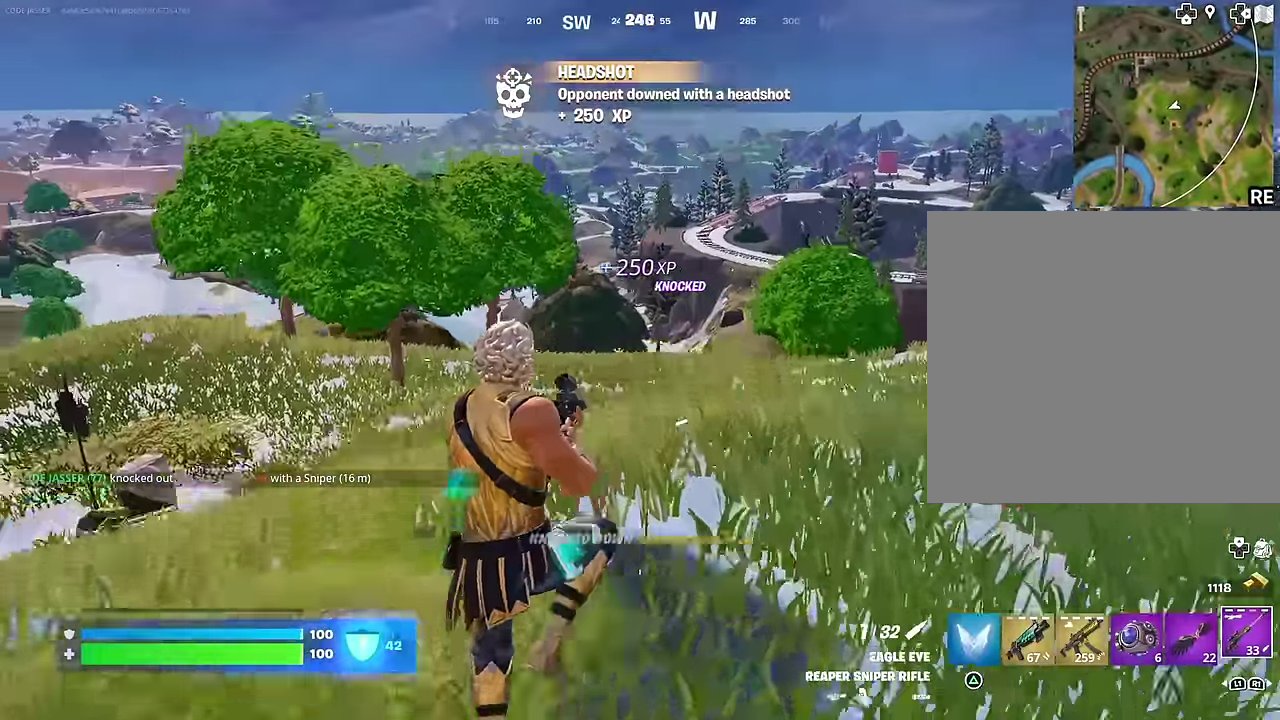
{"dt_ms": 300, "buttons": [], "left_stick": "up-right", "right_stick": "down-left", "events": [[17, "right_stick", "up-left"], [83, "right_stick", "center"], [167, "CROSS", "down"], [183, "left_stick", "up-left"], [217, "CROSS", "up"], [233, "left_stick", "up"], [250, "right_stick", "down-left"], [300, "left_stick", "up-right"]]}
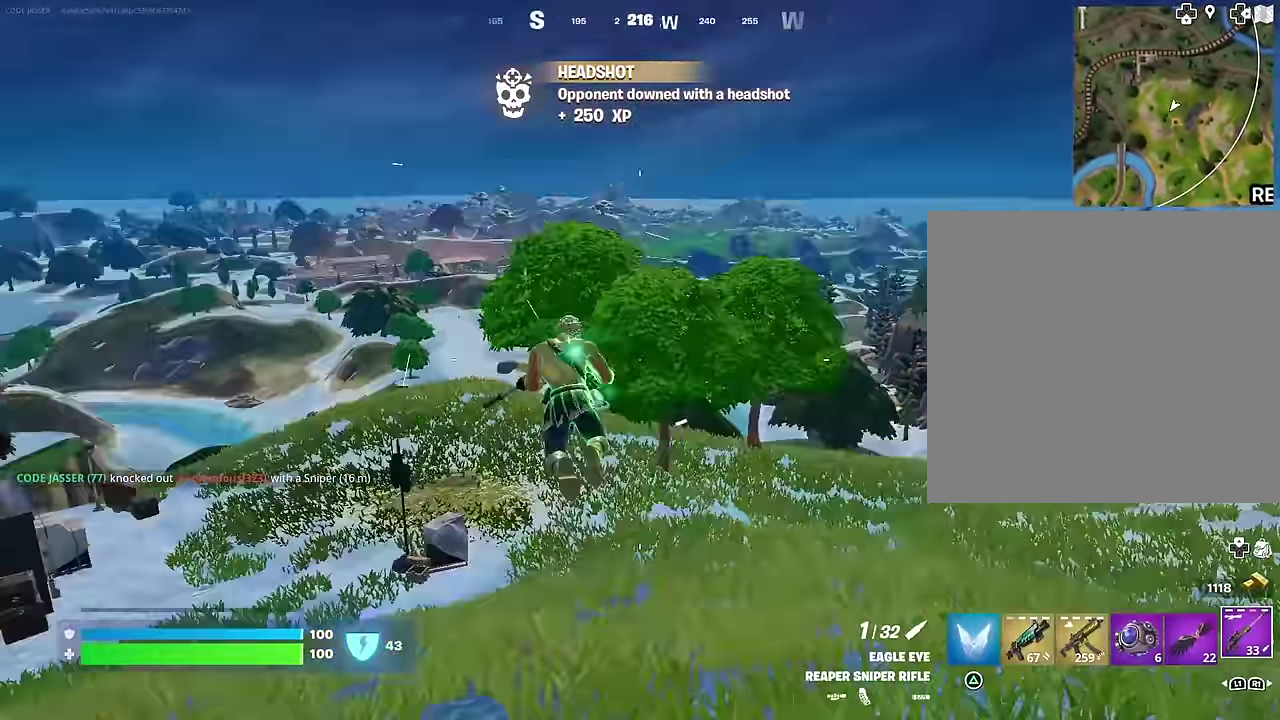
{"dt_ms": 700, "buttons": [], "left_stick": "up-right", "right_stick": "up-right"}
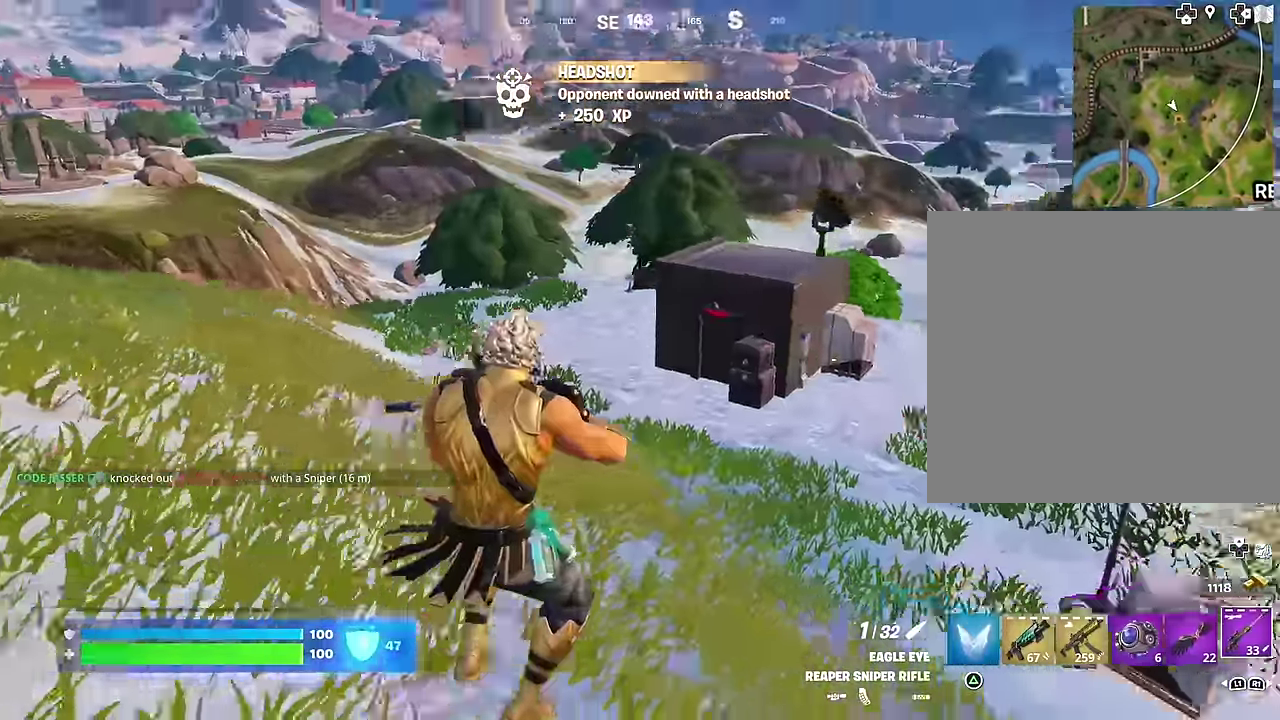
{"dt_ms": 300, "buttons": [], "left_stick": "down-right", "right_stick": "up-left"}
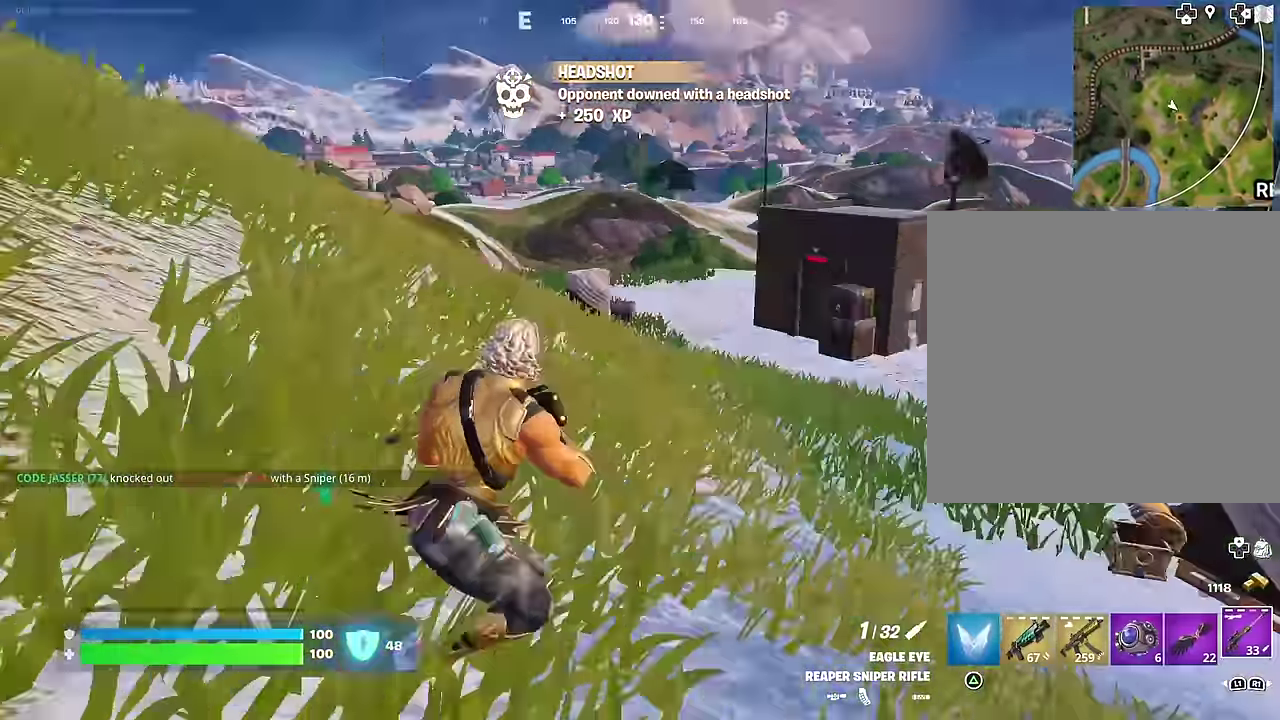
{"dt_ms": 900, "buttons": [], "left_stick": "left", "right_stick": "center"}
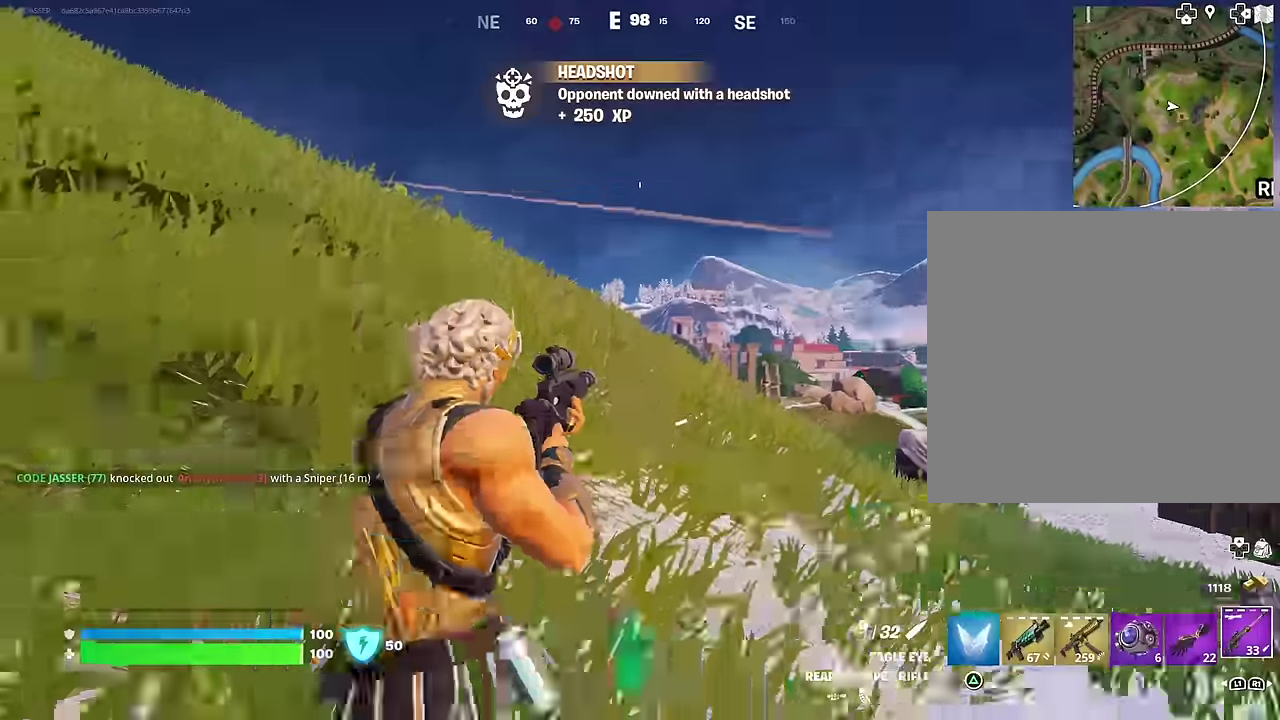
{"dt_ms": 300, "buttons": [], "left_stick": "down", "right_stick": "center", "events": [[50, "left_stick", "down"], [200, "right_stick", "up-left"], [300, "right_stick", "center"]]}
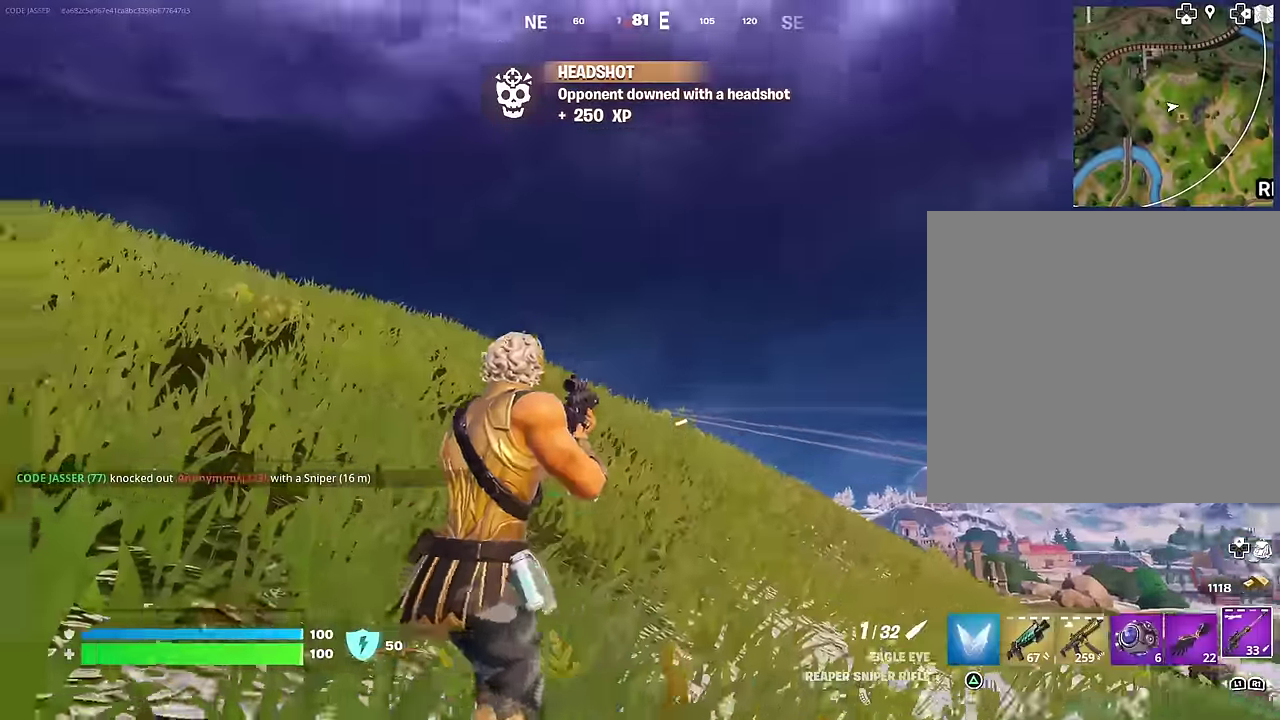
{"dt_ms": 700, "buttons": ["L2"], "left_stick": "down-left", "right_stick": "left", "events": [[17, "L2", "down"], [67, "left_stick", "down-right"], [117, "right_stick", "down"], [217, "right_stick", "left"], [317, "right_stick", "up-right"], [400, "right_stick", "right"], [500, "left_stick", "down"], [517, "right_stick", "left"], [550, "left_stick", "down-left"], [583, "right_stick", "up-left"], [683, "right_stick", "left"]]}
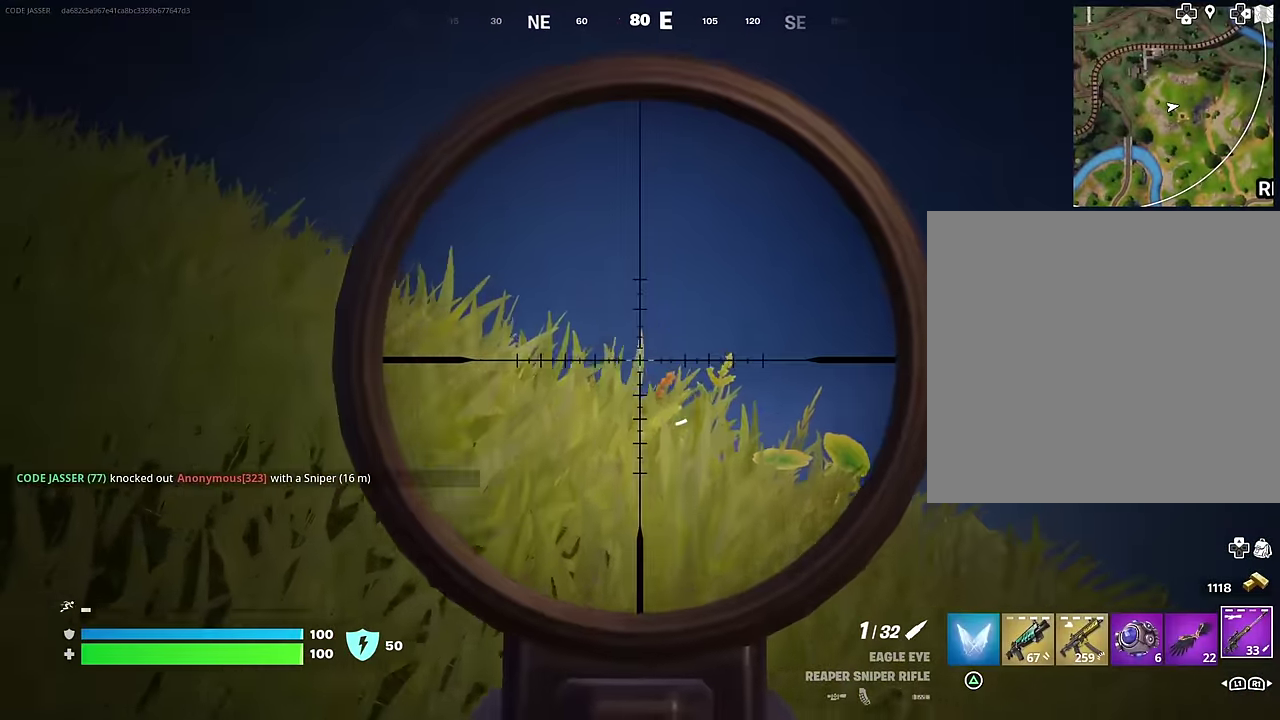
{"dt_ms": 300, "buttons": ["L2"], "left_stick": "down-right", "right_stick": "center", "events": [[50, "right_stick", "center"], [67, "left_stick", "down"], [233, "left_stick", "down-right"]]}